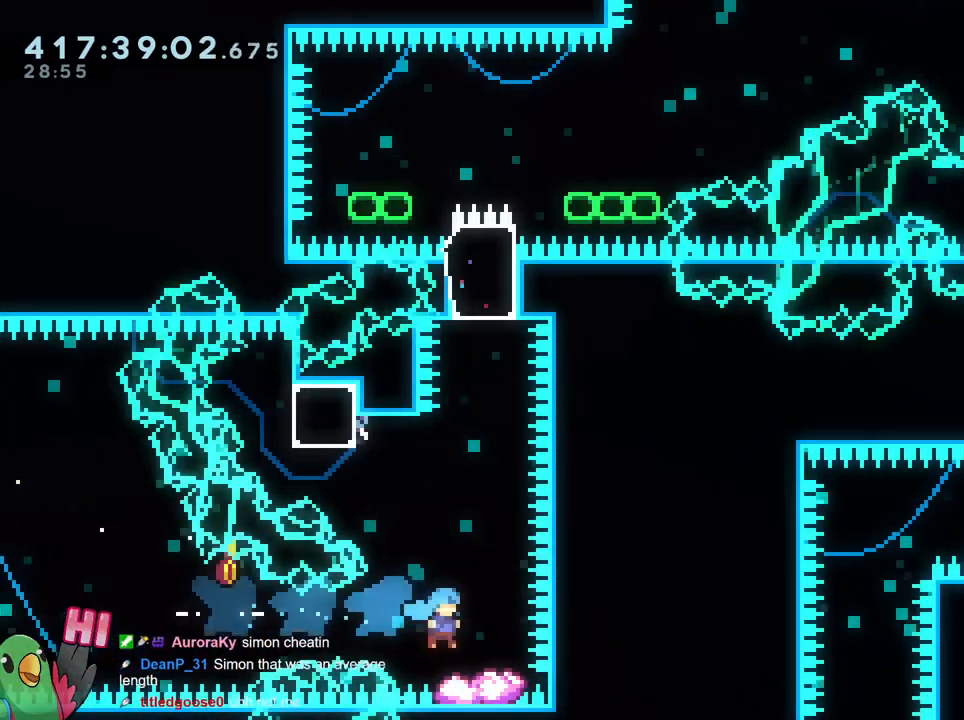
Gameplay with a controller (Nintendo layout); each line is a JSON object with the inputs held at the frame after it. "events" lists button and stick changes between this image and that frame as [ms after this image, input, new state], when the widget could be followed in between. Not read: DPAD_DOWN DPAD_RIGHT HOME L1 L3 R1 R3 SELECT START.
{"buttons": ["B", "Y"], "left_stick": "up-left", "right_stick": "center"}
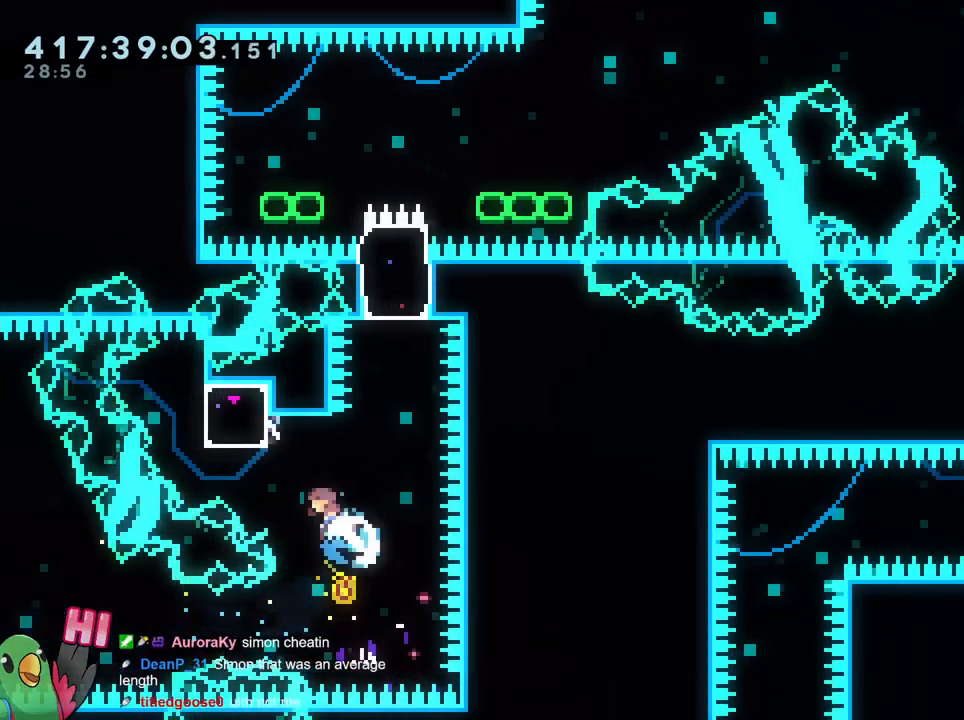
{"buttons": [], "left_stick": "center", "right_stick": "center", "events": [[100, "Y", "up"], [100, "left_stick", "right"], [150, "B", "up"], [450, "left_stick", "center"]]}
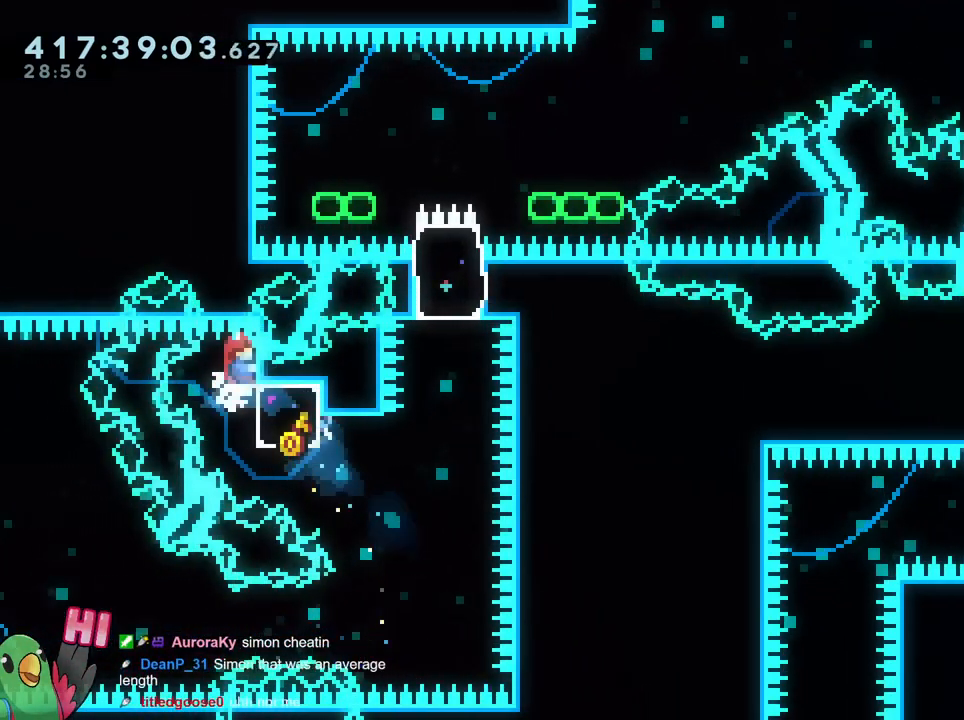
{"buttons": ["Y"], "left_stick": "down-right", "right_stick": "center", "events": [[17, "left_stick", "down"], [134, "left_stick", "center"], [418, "left_stick", "down-right"], [451, "Y", "down"]]}
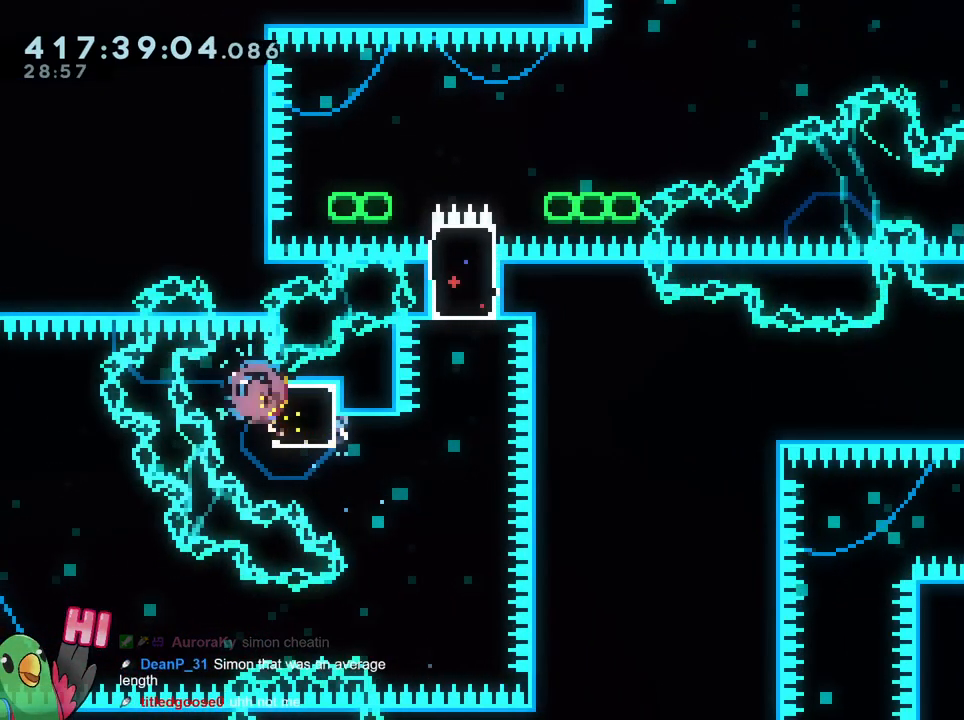
{"buttons": ["B"], "left_stick": "up", "right_stick": "center", "events": [[83, "Y", "up"], [183, "B", "down"], [267, "left_stick", "up"], [334, "Y", "down"], [500, "Y", "up"]]}
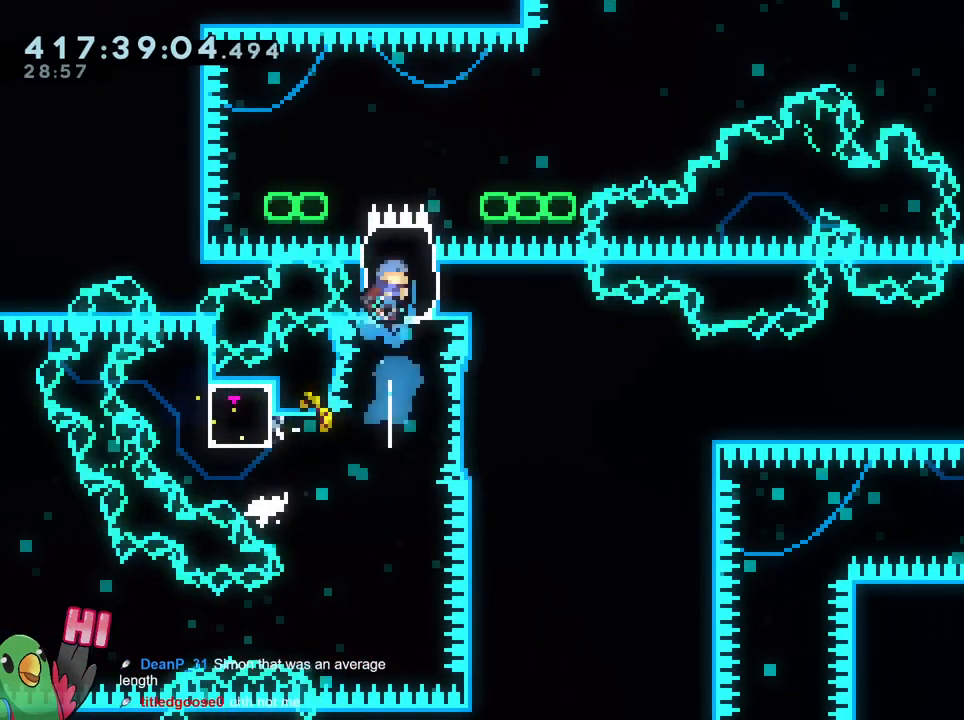
{"buttons": ["L2"], "left_stick": "right", "right_stick": "center", "events": [[34, "B", "up"], [84, "left_stick", "center"], [117, "L2", "down"], [167, "left_stick", "left"], [201, "Y", "down"], [284, "Y", "up"], [367, "B", "down"], [367, "left_stick", "right"], [418, "B", "up"]]}